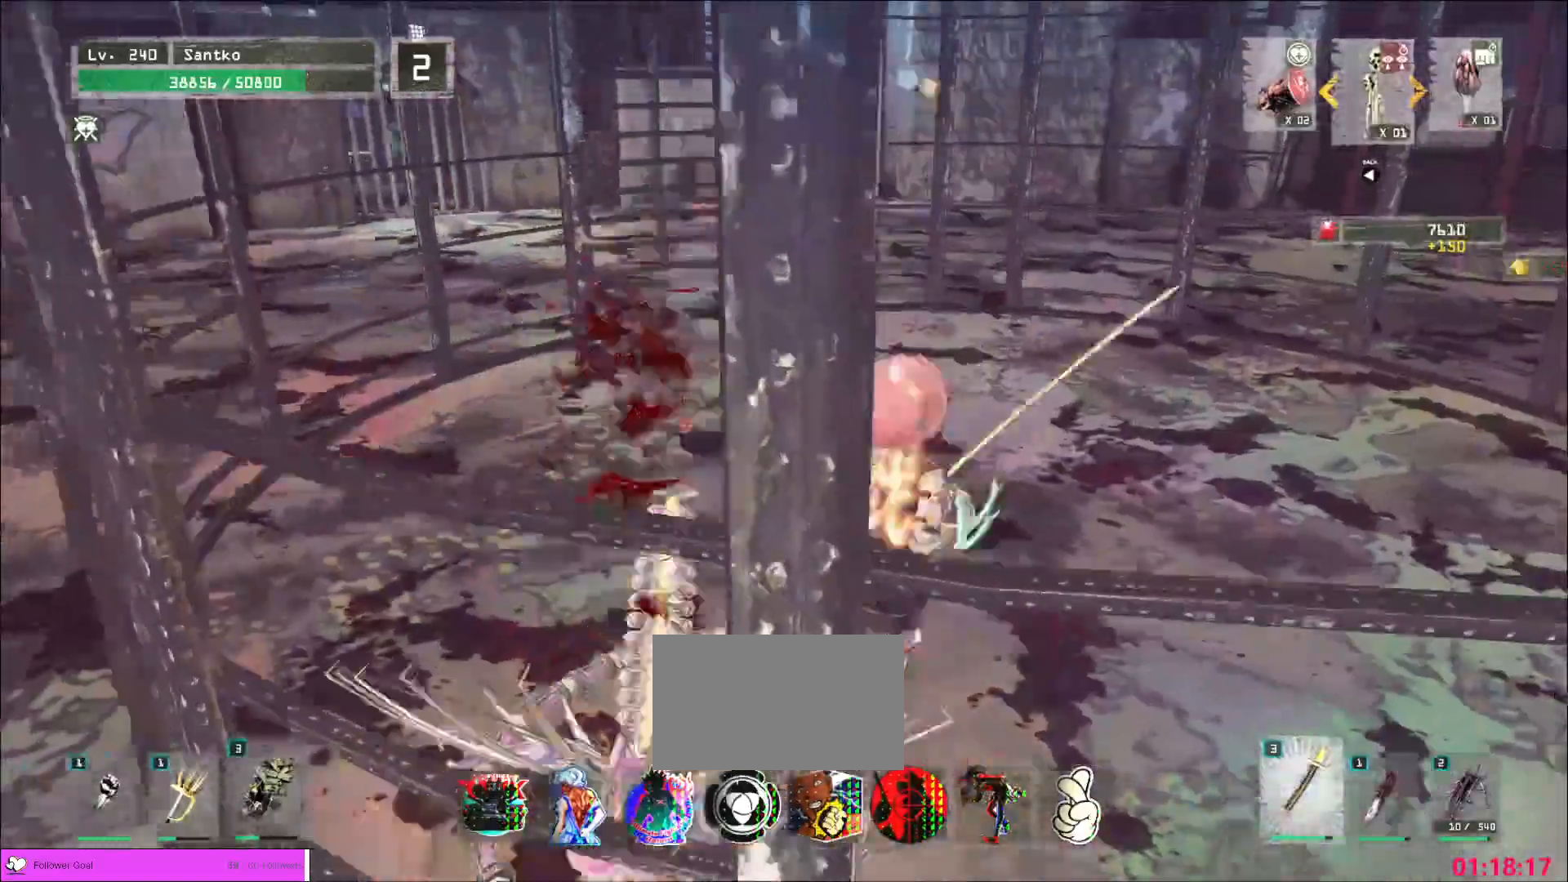
Gameplay with keyboard and mouse; each line is a JSON object with the keys and mouse buttons held at the frame after it. "events" lists presses ("down") and releases ("up") of "1", "2", "3", "4", "5", "a", "alt", "b", "c", "ctrl", "d", "e", "f", "g", "q", "r", "s", "shift", "space", "t", "tab", "v", "w", "x", "z", "mouse_left", "mouse_wheel", "mouse_right", "mouse_mb4" and "mouse_mb5" between this image and that frame as [ms after this image, input, new state], when the widget could be followed in between. "mouse_left", "mouse_wheel", "mouse_right", "mouse_mb4", "mouse_mb5" = the "left", "wheel", "right", "mb4", "mb5" buttons of the "mouse" list. No other keys are recorded. "wheel" means that the mouse wheel is clicked or scrolled. Not read: mouse_move.
{"keys": [], "mouse": [], "events": [[400, "d", "up"]]}
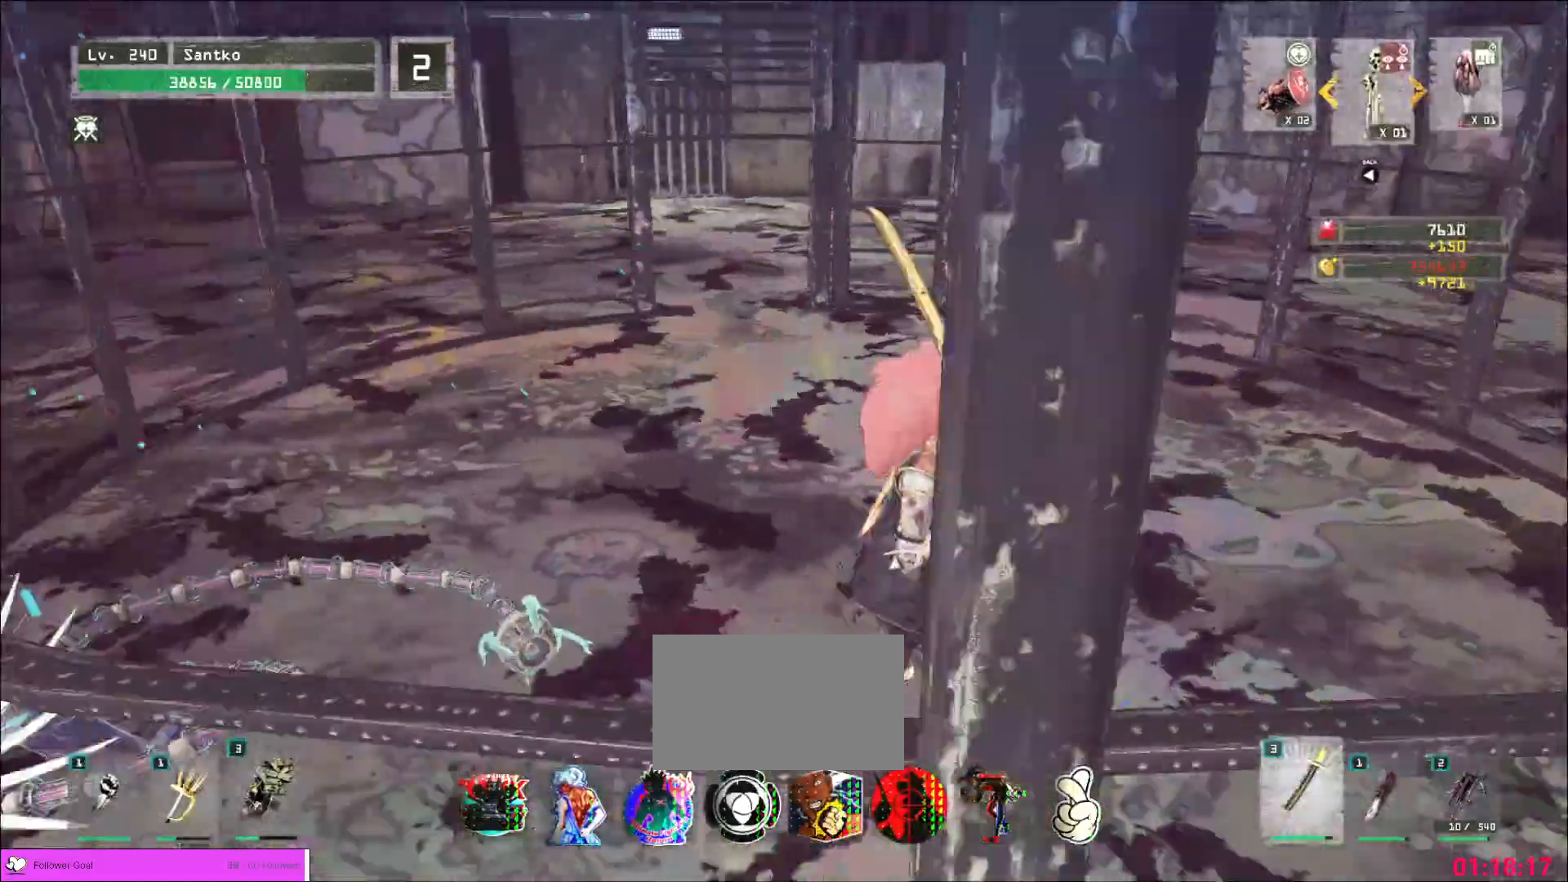
{"keys": [], "mouse": [], "events": []}
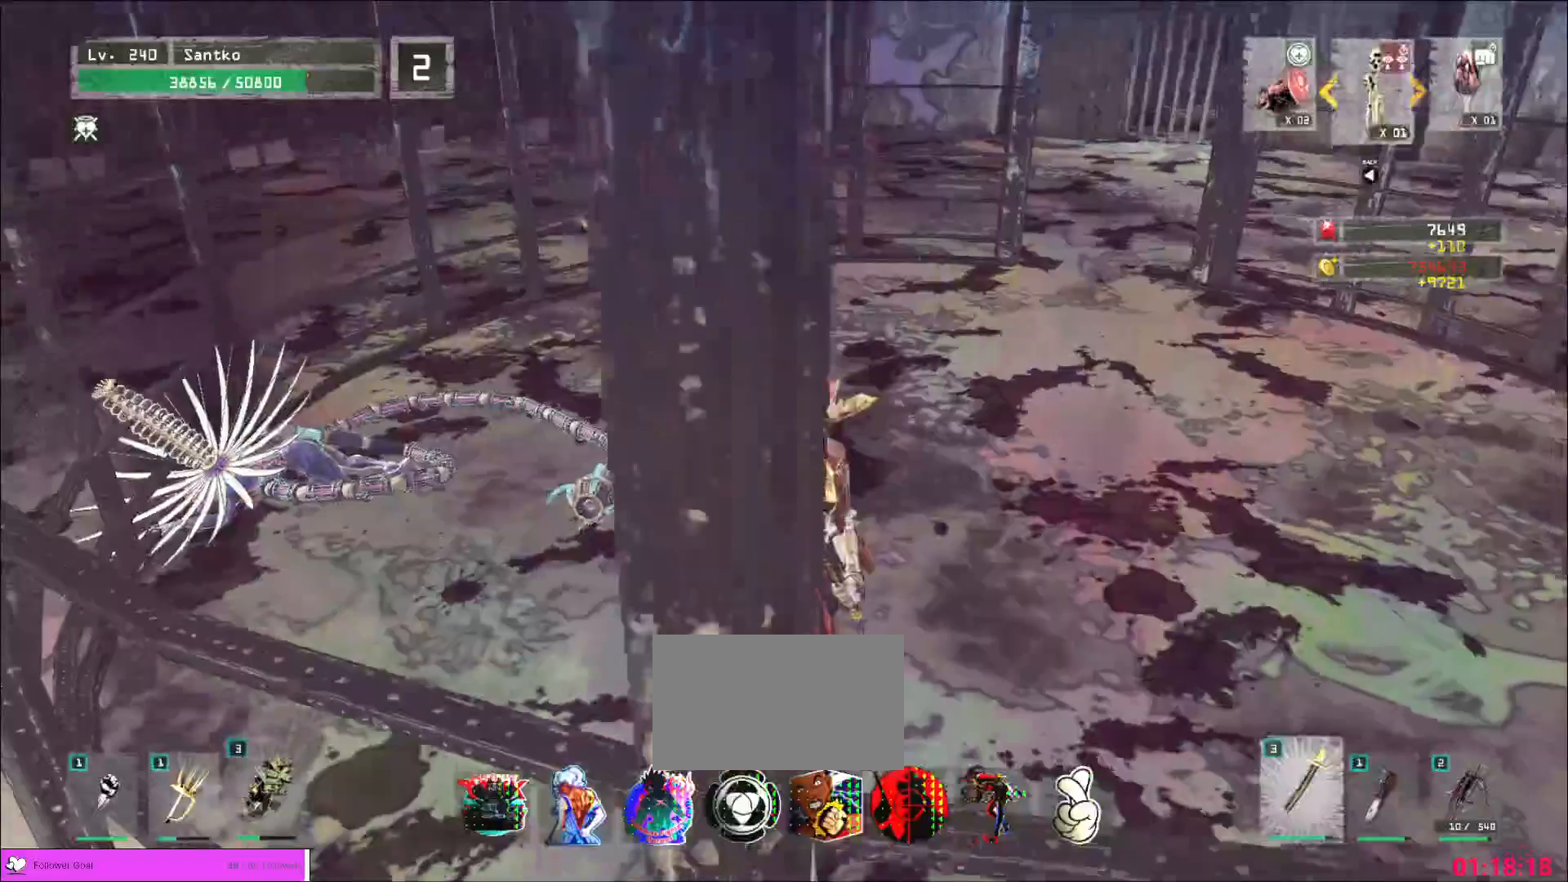
{"keys": [], "mouse": [], "events": []}
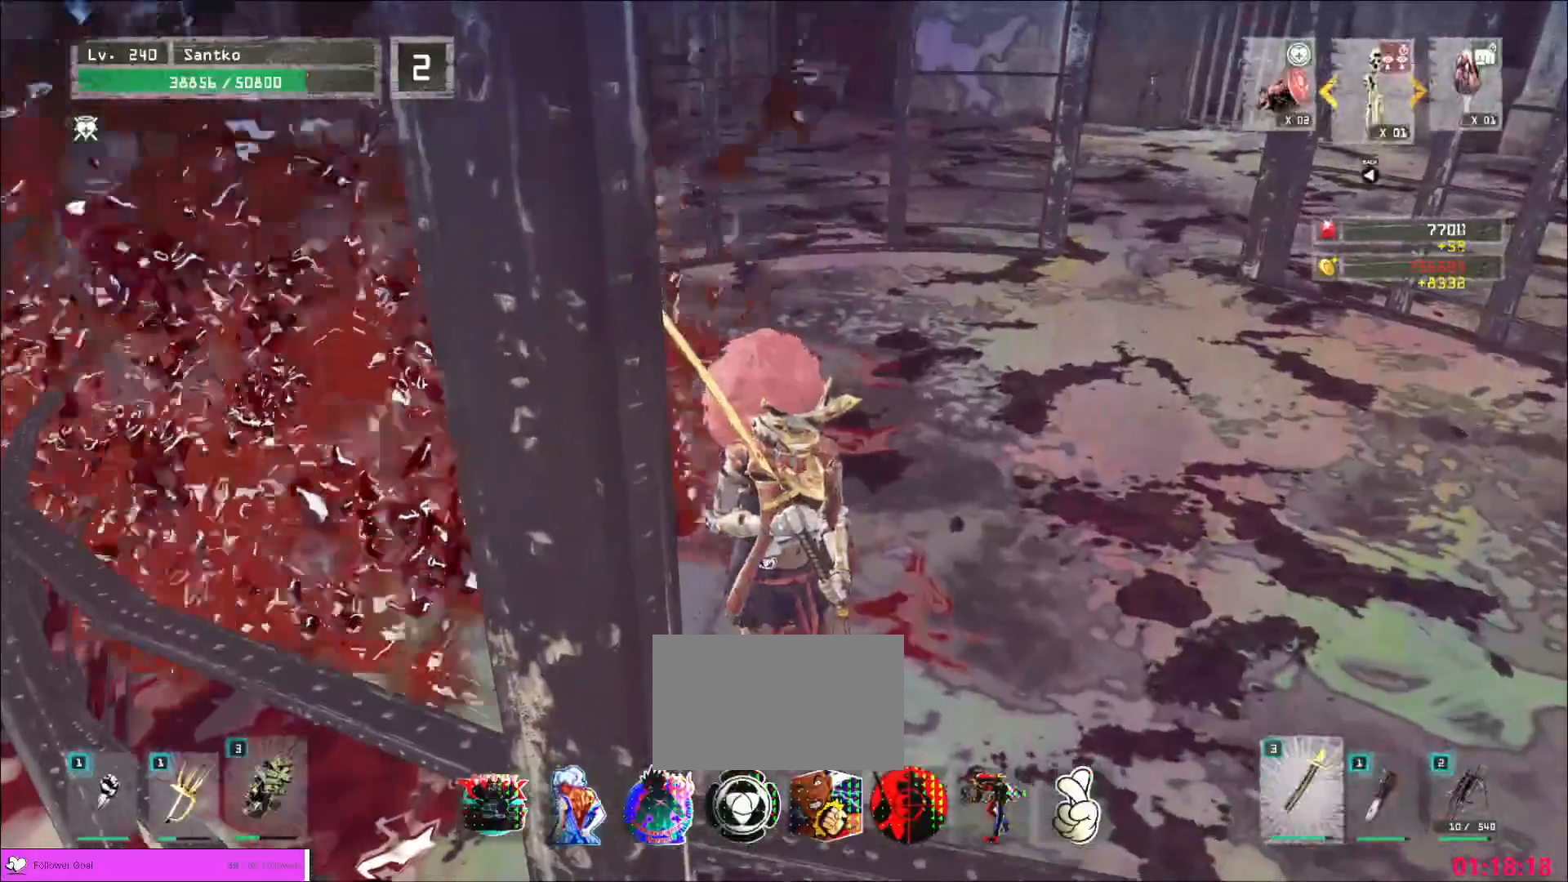
{"keys": ["w"], "mouse": [], "events": [[440, "w", "down"]]}
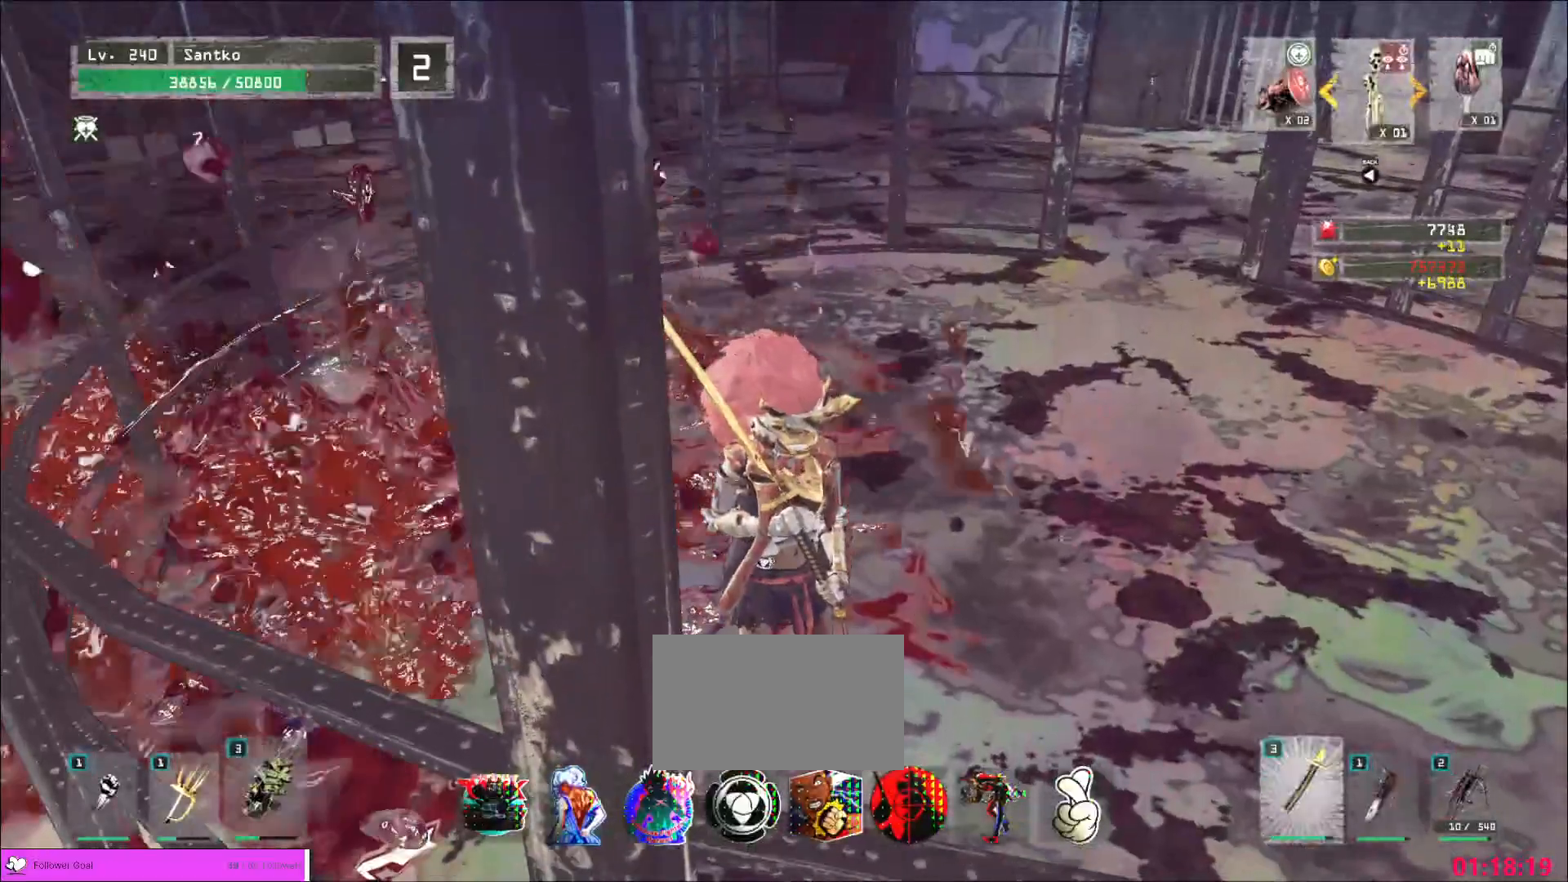
{"keys": [], "mouse": [], "events": [[40, "a", "down"], [320, "a", "up"], [320, "w", "up"]]}
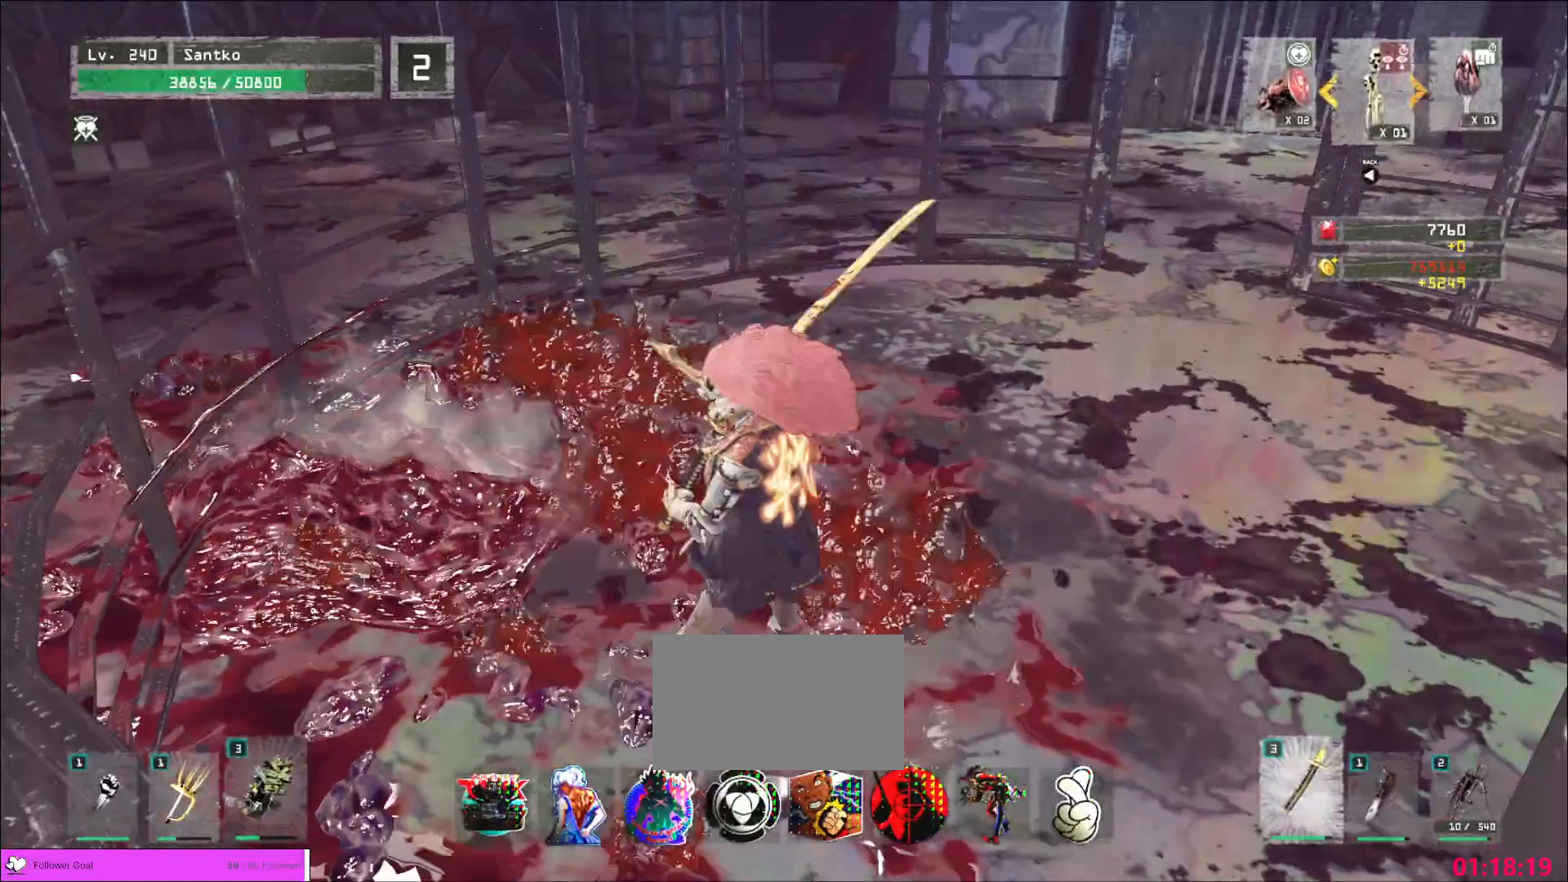
{"keys": [], "mouse": [], "events": []}
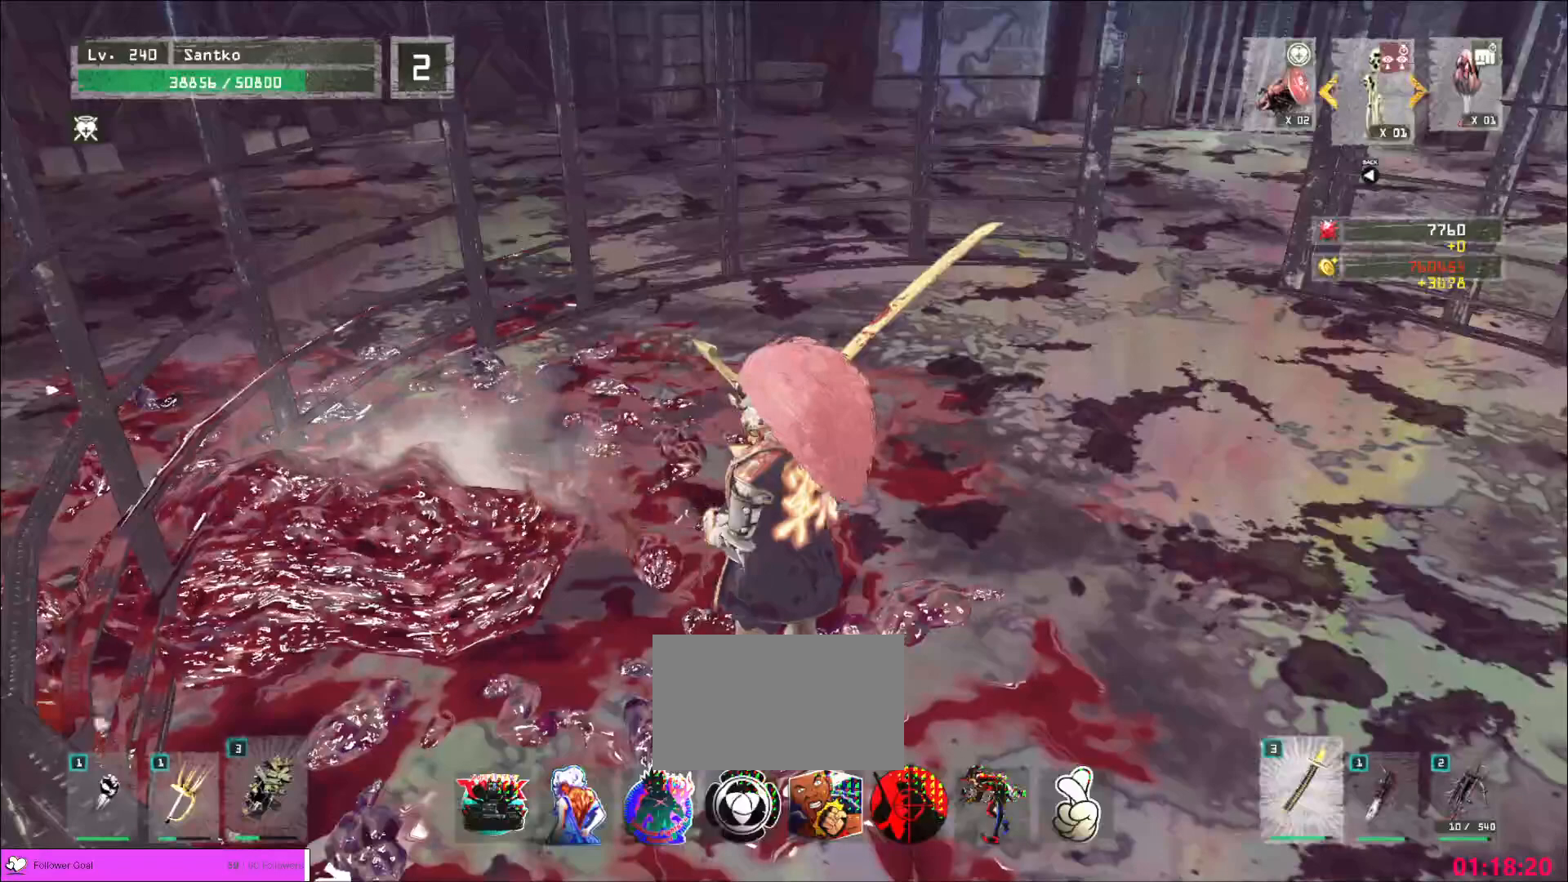
{"keys": [], "mouse": [], "events": []}